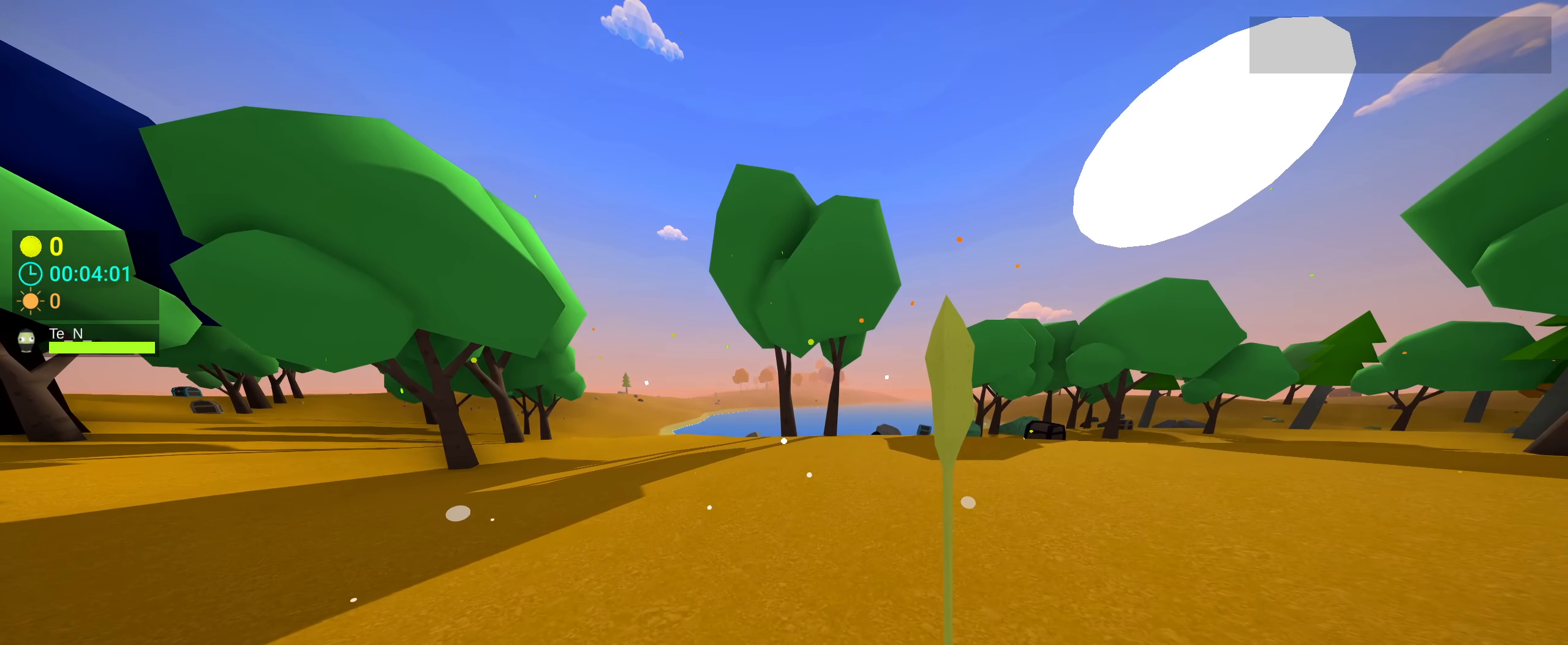
Gameplay with keyboard and mouse; each line is a JSON object with the keys and mouse buttons held at the frame after it. "events" lists presses ("down") and releases ("up") of "1", "2", "3", "4", "5", "a", "alt", "c", "caps_lock", "ctrl", "d", "e", "f", "g", "q", "r", "s", "shift", "space", "t", "tab", "v", "w", "x", "z", "mouse_left", "mouse_wheel" and "mouse_right" between this image and that frame as [ms after this image, input, new state], when the widget could be followed in between. "mouse_left", "mouse_wheel", "mouse_right" = the "left", "wheel", "right" buttons of the "mouse" list. No other keys are recorded. "wheel" means that the mouse wheel is clicked or scrolled. Not read: mouse_move.
{"keys": [], "mouse": [], "events": []}
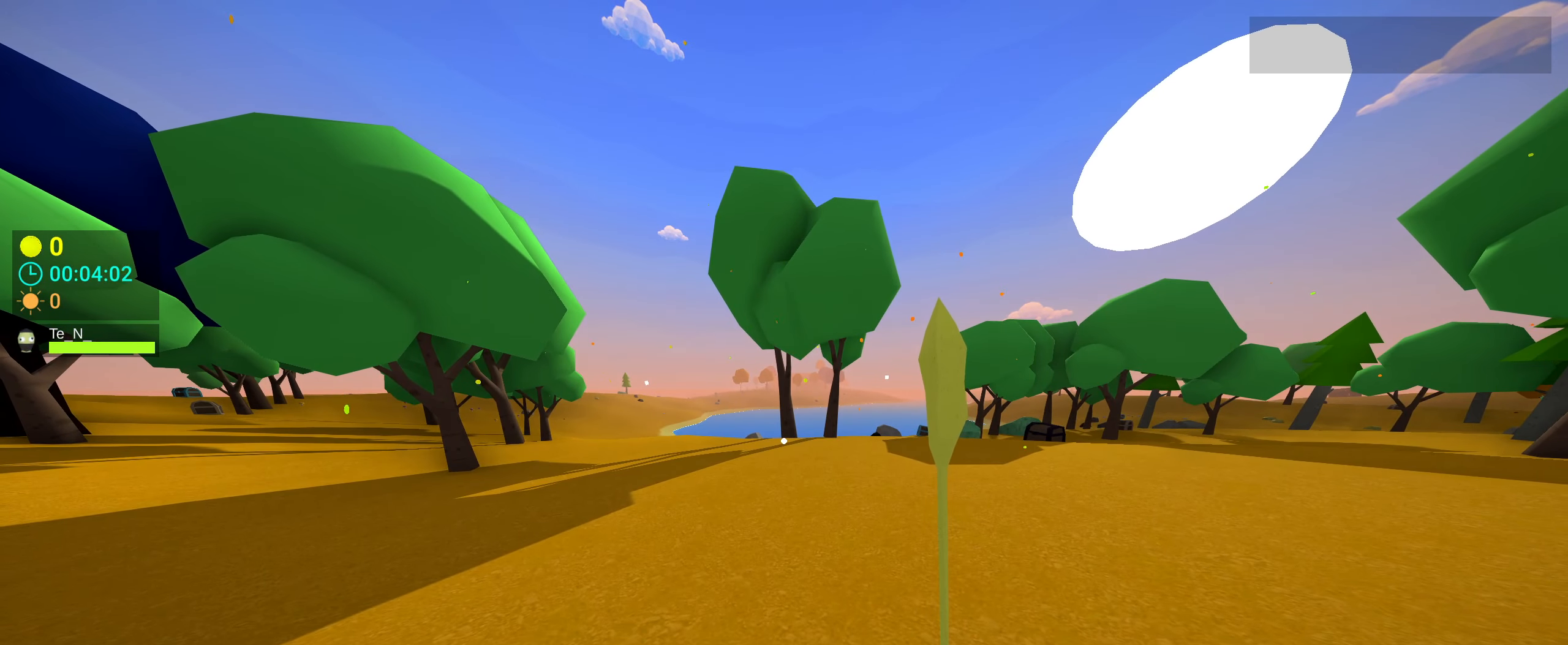
{"keys": [], "mouse": [], "events": []}
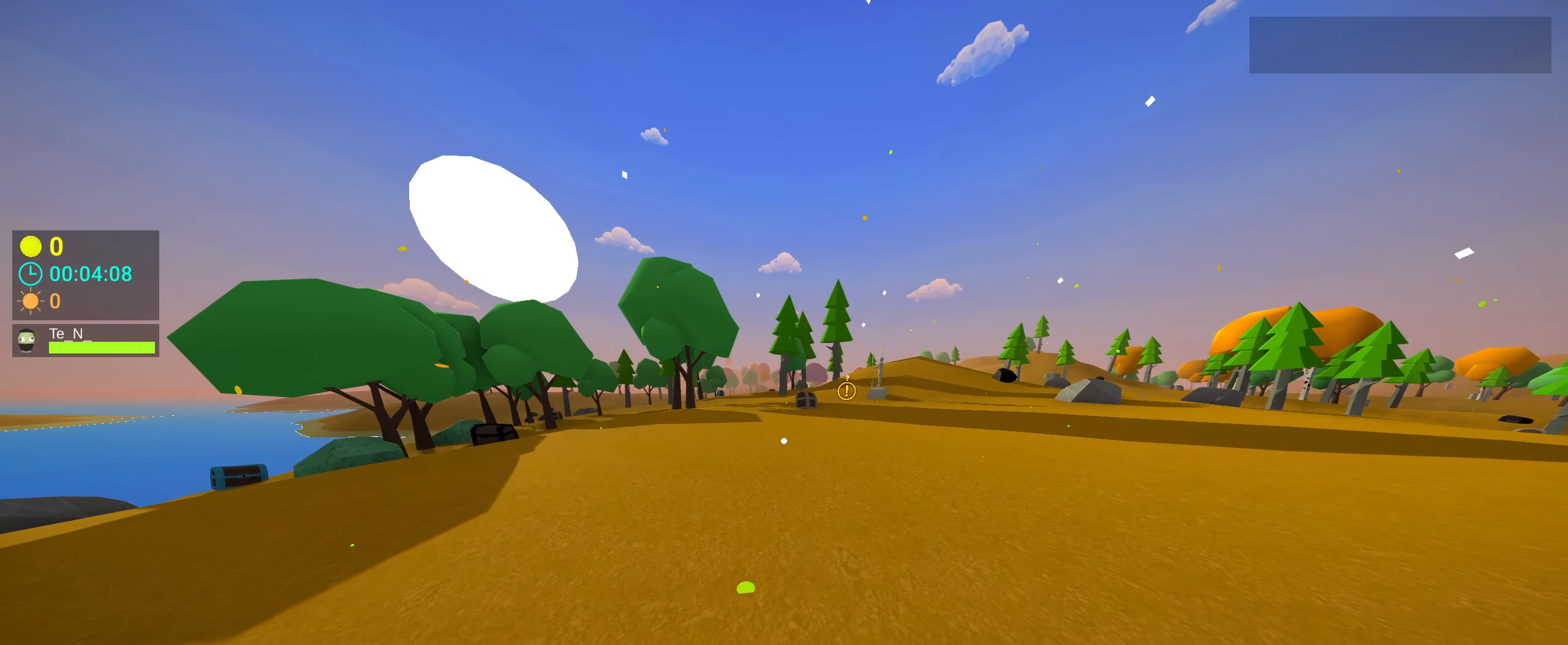
{"keys": [], "mouse": [], "events": []}
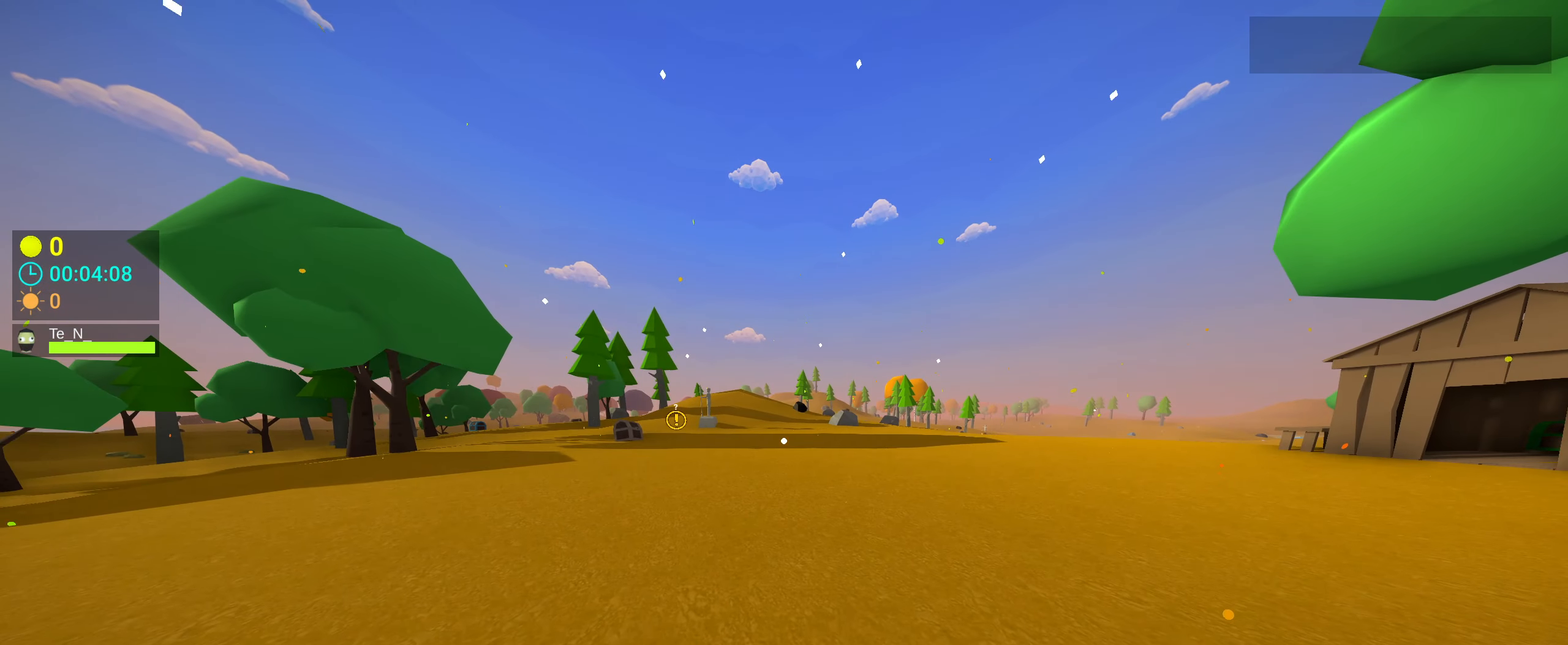
{"keys": [], "mouse": [], "events": []}
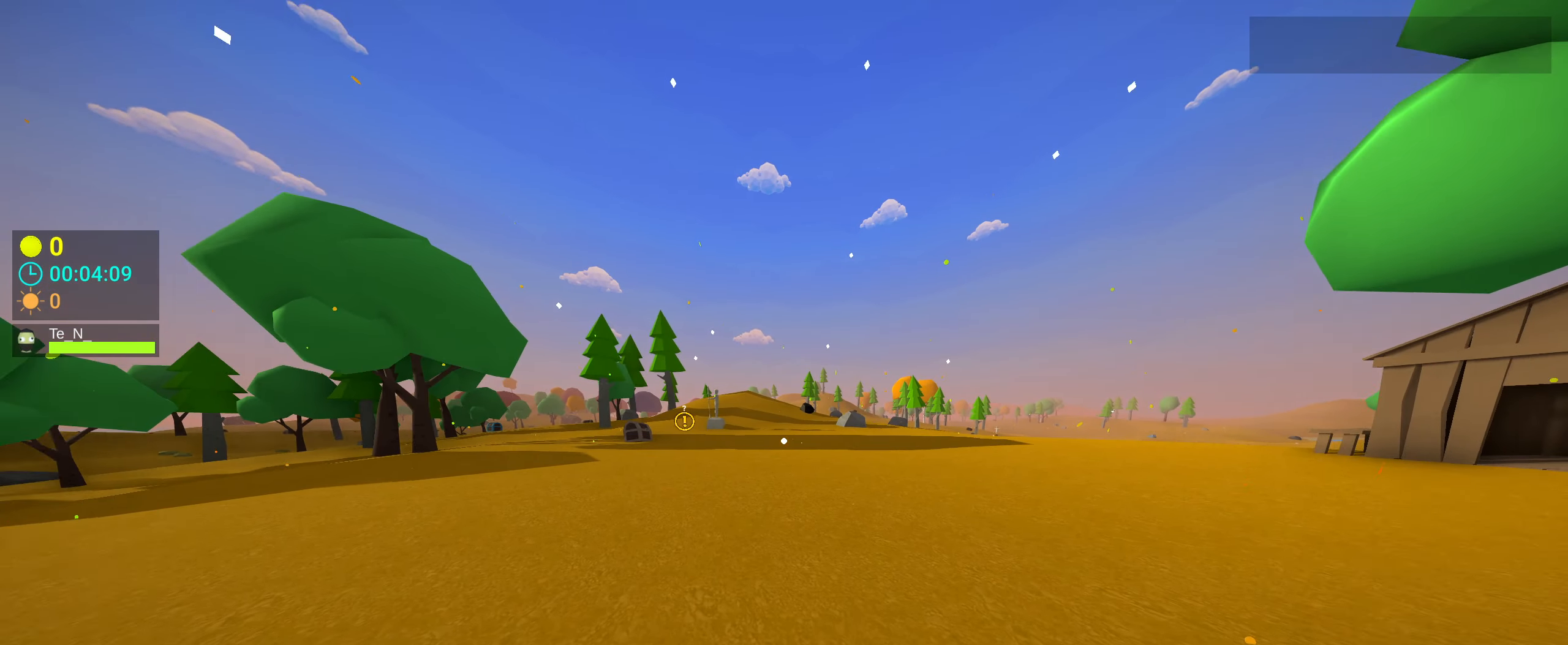
{"keys": ["d", "w"], "mouse": [], "events": [[400, "d", "down"], [450, "w", "down"]]}
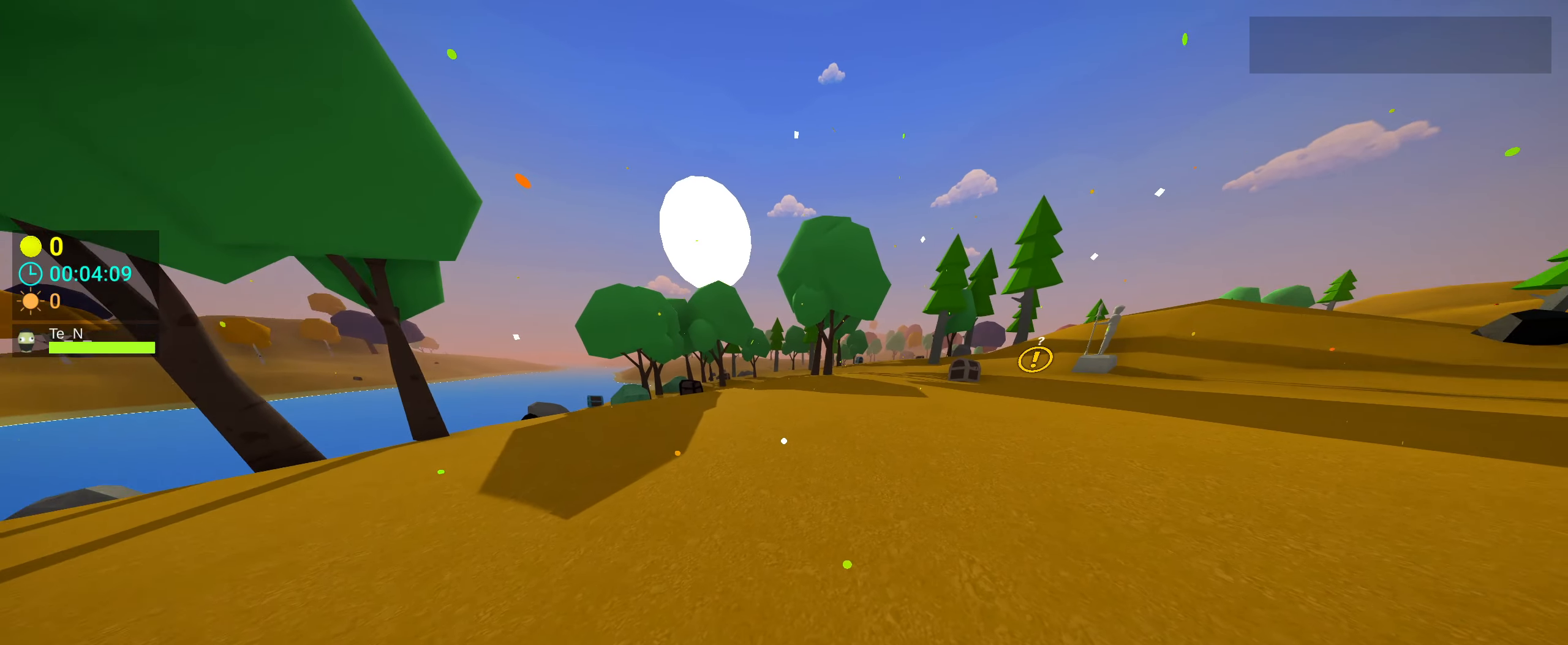
{"keys": [], "mouse": [], "events": [[50, "w", "up"], [100, "d", "up"]]}
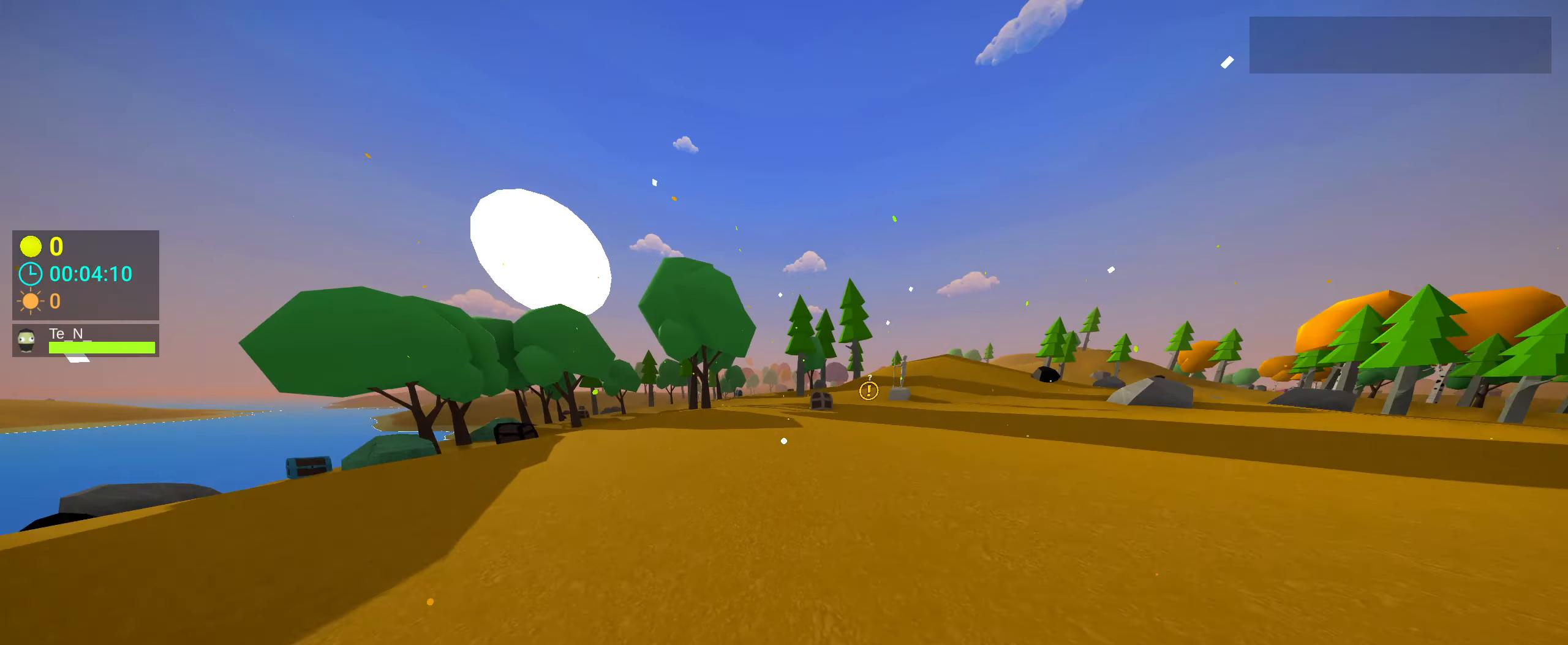
{"keys": [], "mouse": [], "events": []}
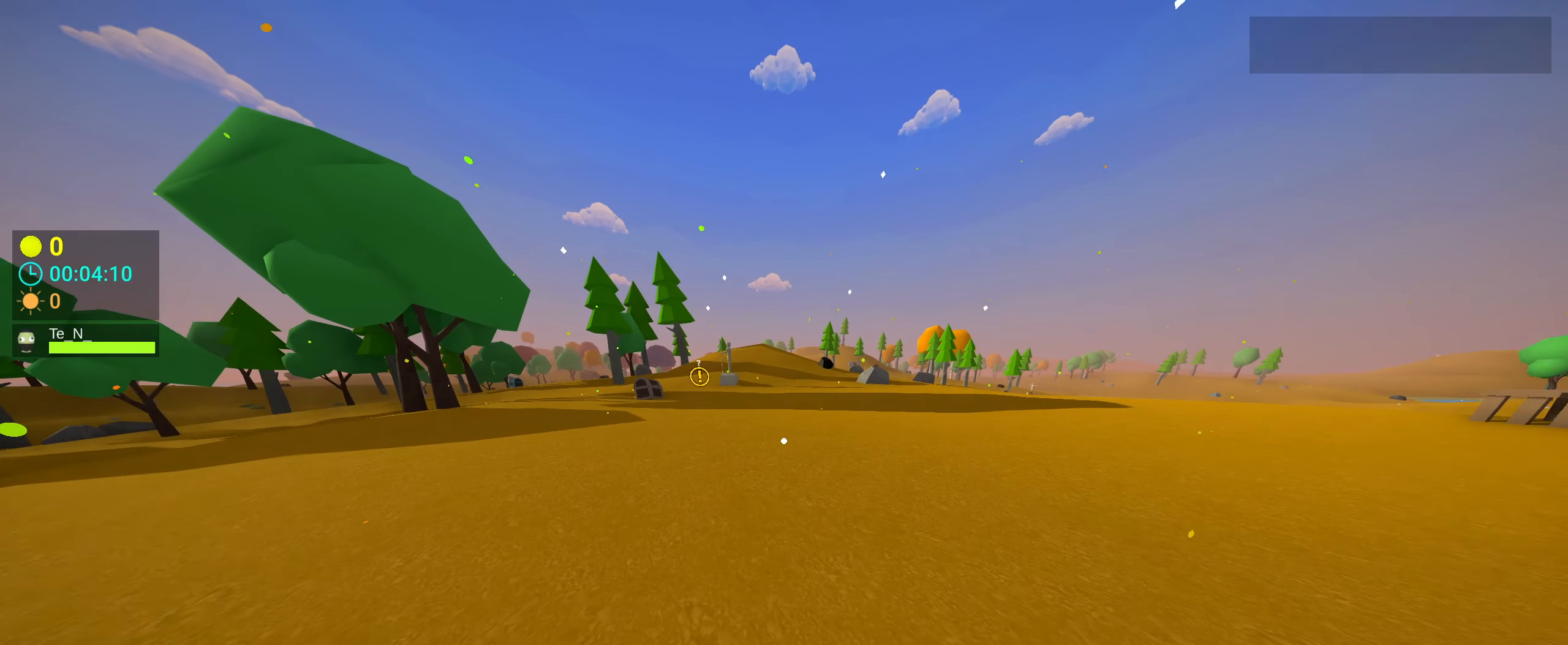
{"keys": [], "mouse": [], "events": [[83, "w", "down"], [267, "w", "up"], [317, "tab", "down"], [350, "tab", "up"]]}
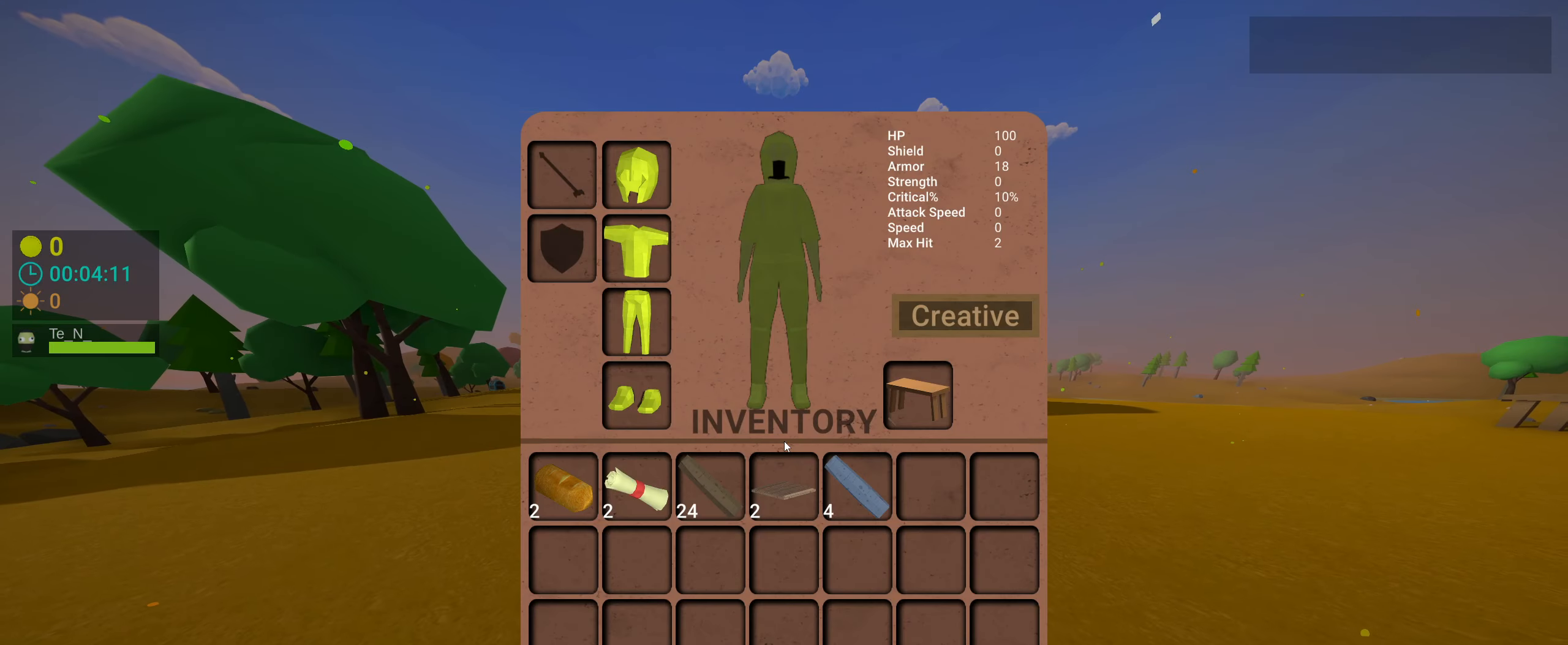
{"keys": ["w"], "mouse": [], "events": [[183, "tab", "down"], [233, "tab", "up"], [417, "w", "down"]]}
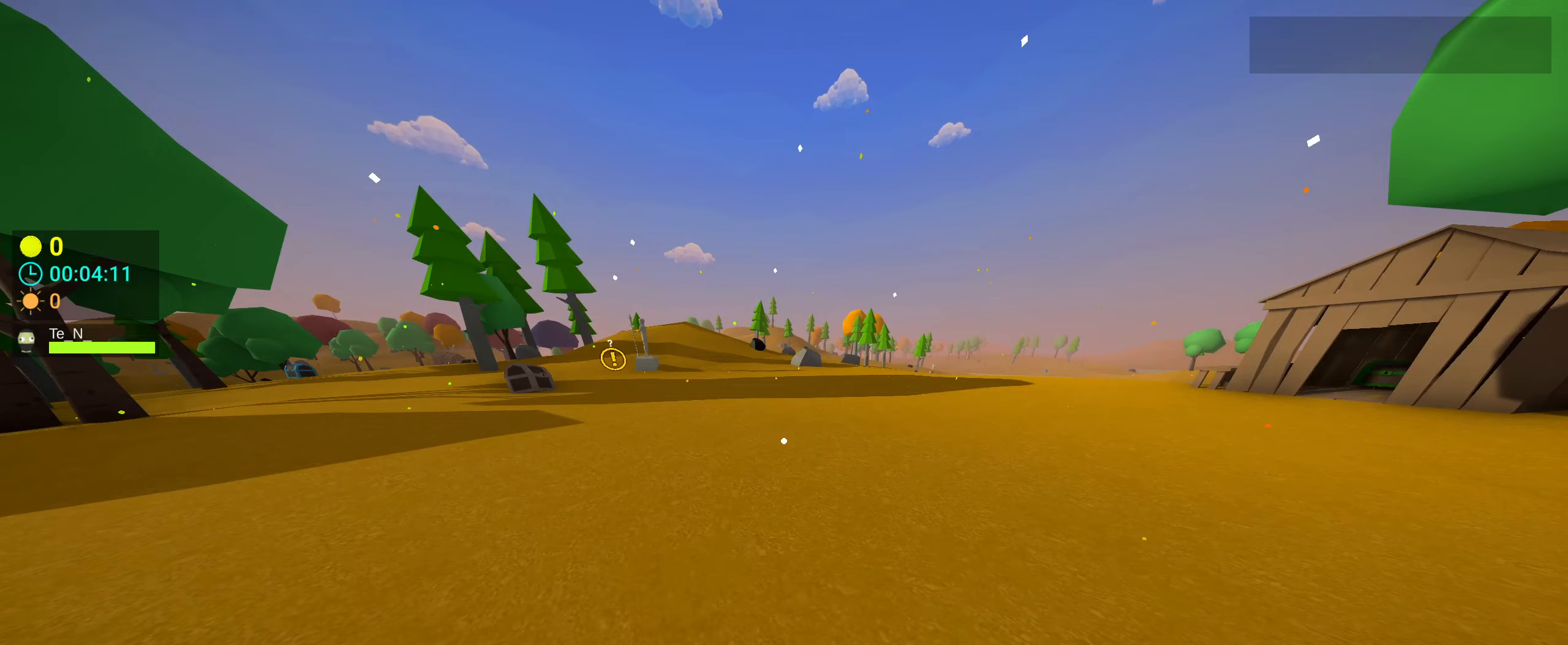
{"keys": ["space", "w"], "mouse": [], "events": [[200, "a", "down"], [200, "shift", "down"], [350, "space", "down"], [433, "a", "up"], [433, "shift", "up"]]}
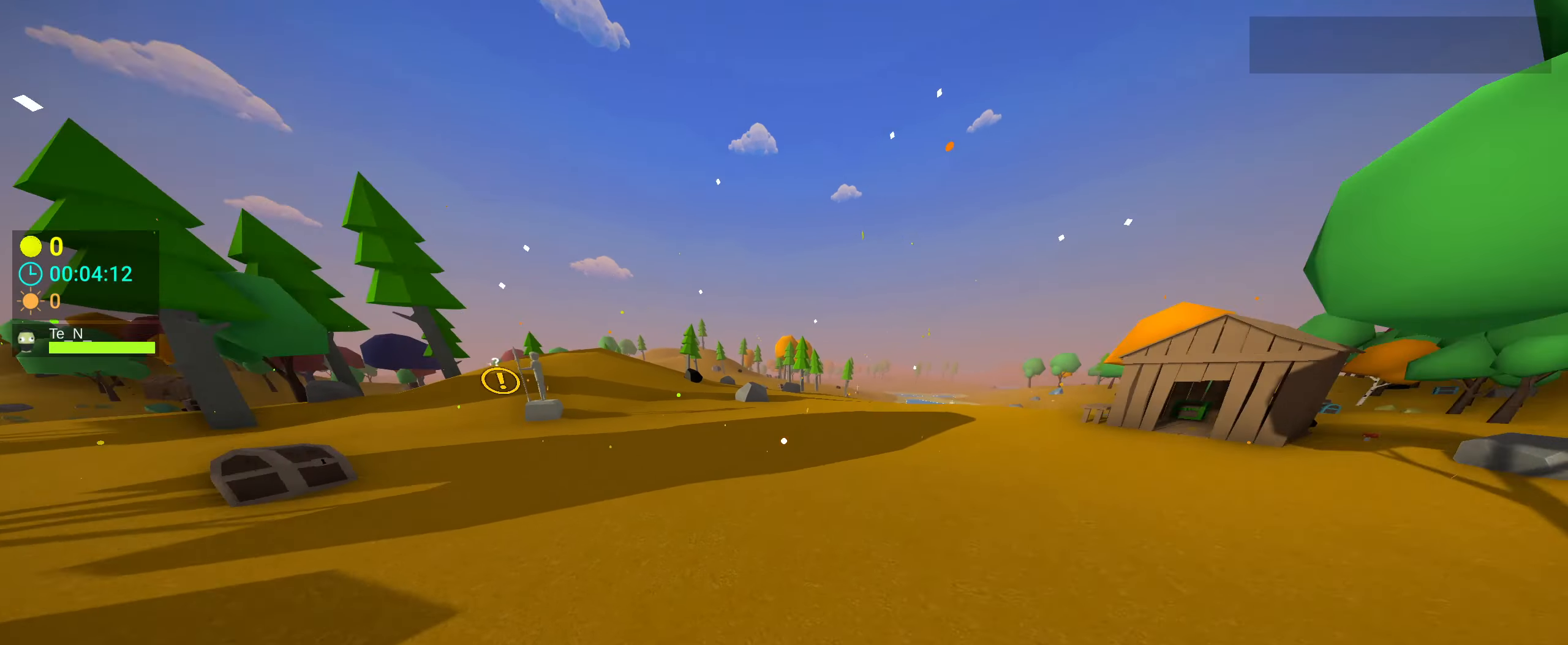
{"keys": ["d", "space", "w"], "mouse": [], "events": [[83, "tab", "down"], [167, "tab", "up"], [400, "d", "down"]]}
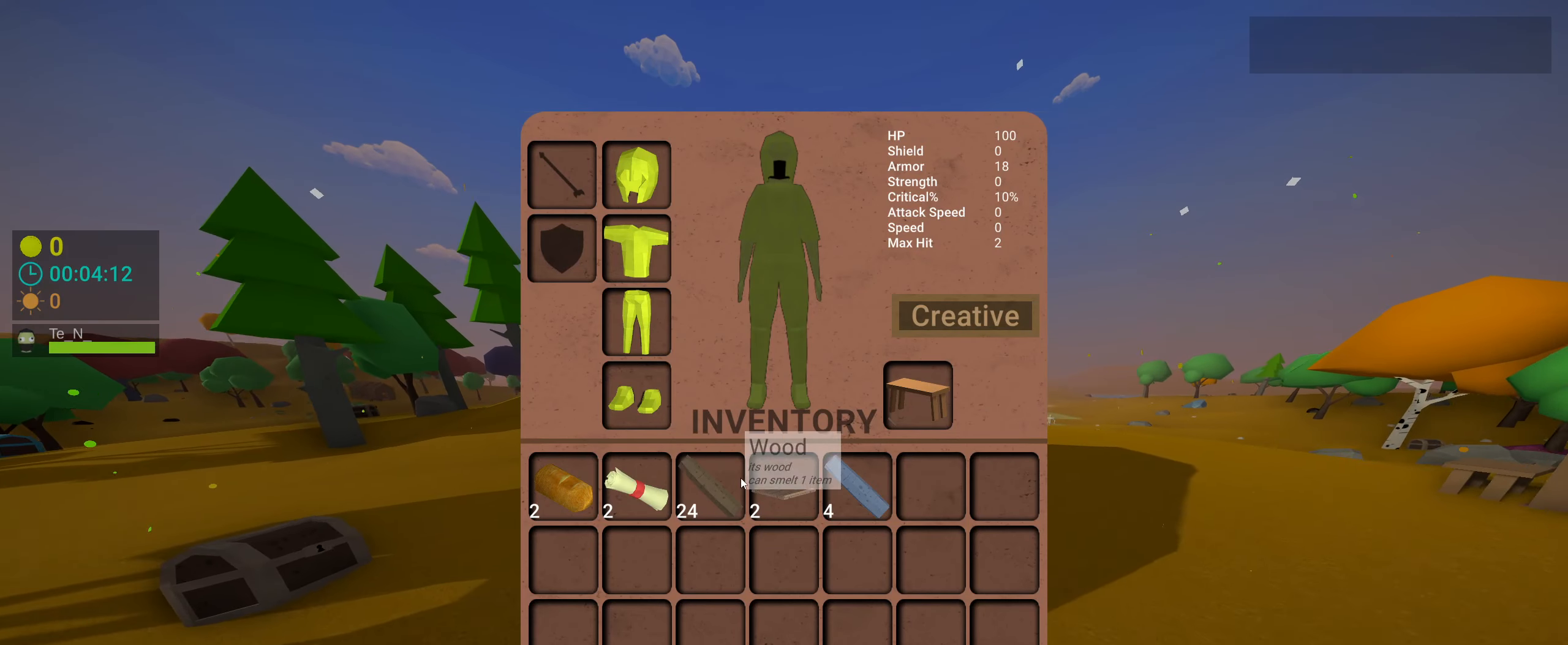
{"keys": ["d", "space", "w"], "mouse": [], "events": []}
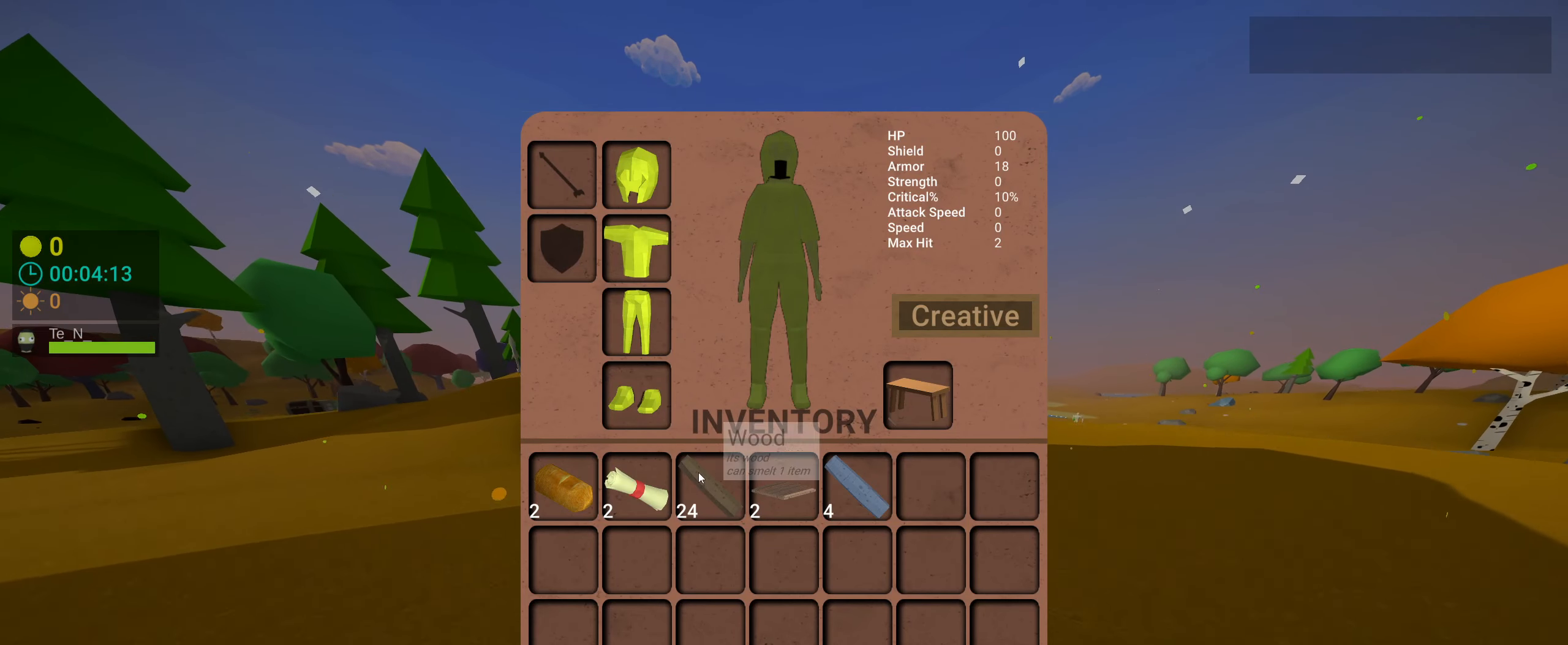
{"keys": ["a", "space", "w"], "mouse": [], "events": [[100, "d", "up"], [383, "a", "down"]]}
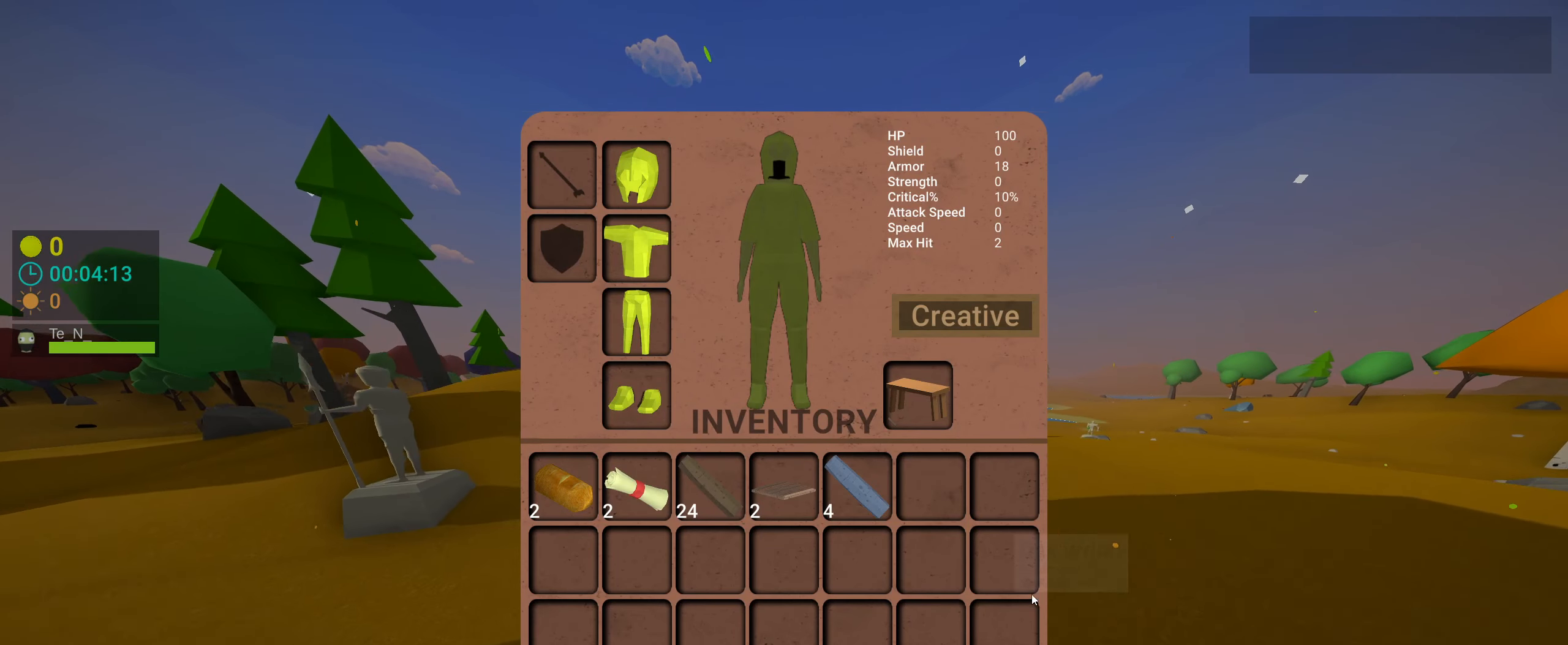
{"keys": ["a", "space", "w"], "mouse": [], "events": []}
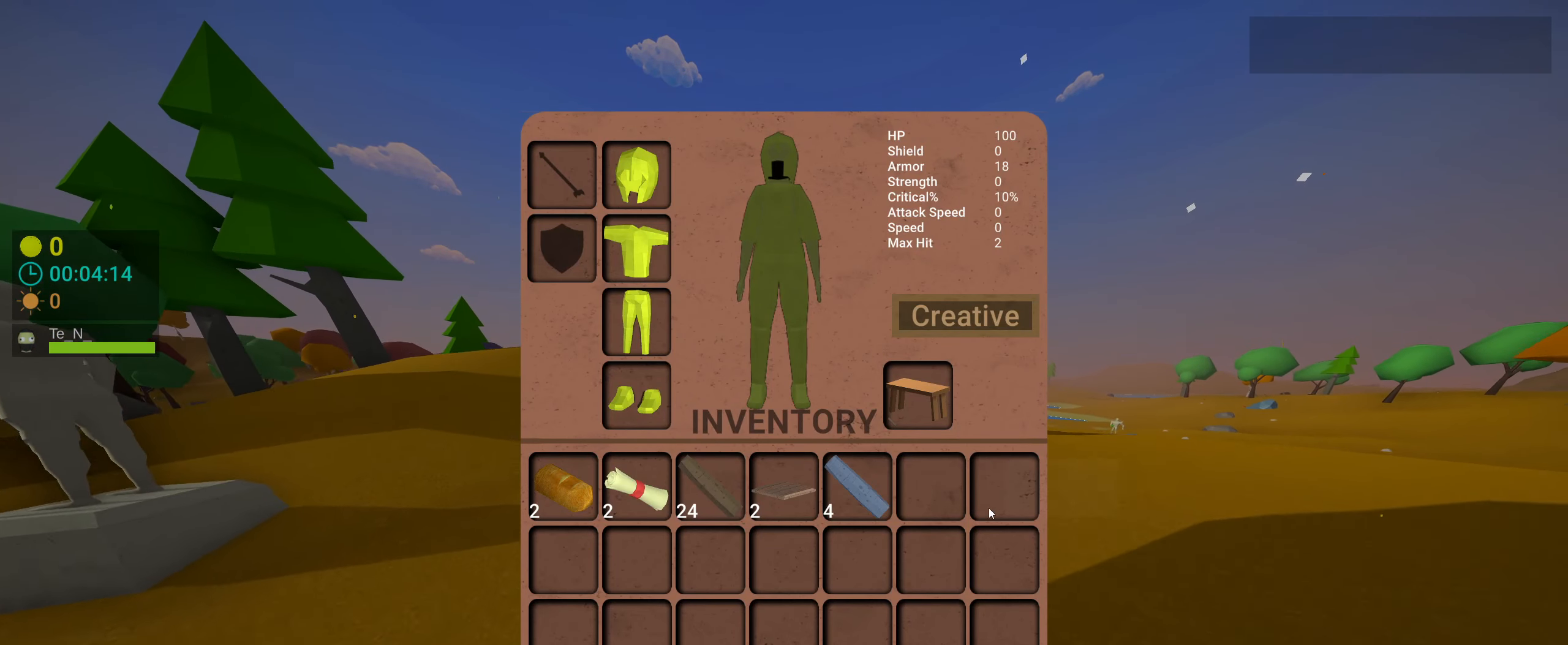
{"keys": ["space", "w"], "mouse": [], "events": [[233, "a", "up"]]}
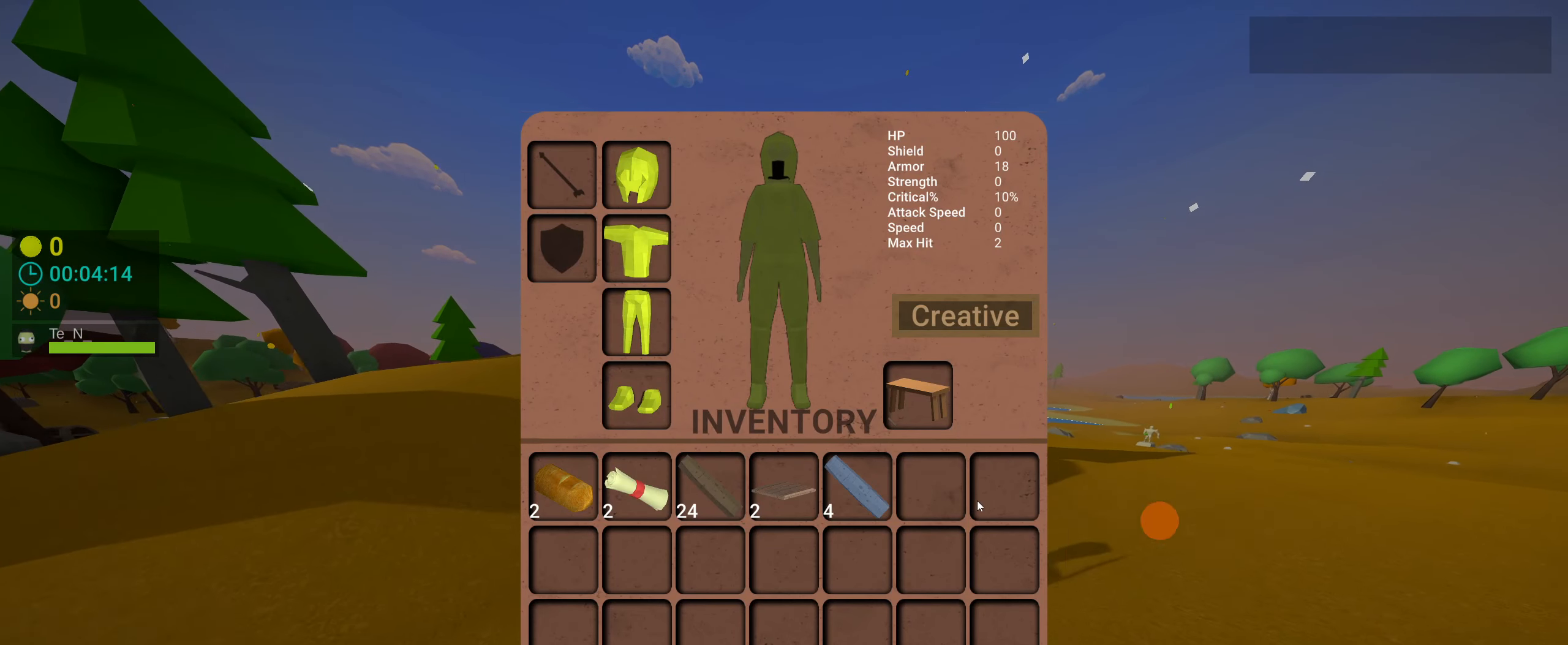
{"keys": ["d", "w"], "mouse": [], "events": [[50, "space", "up"], [350, "d", "down"]]}
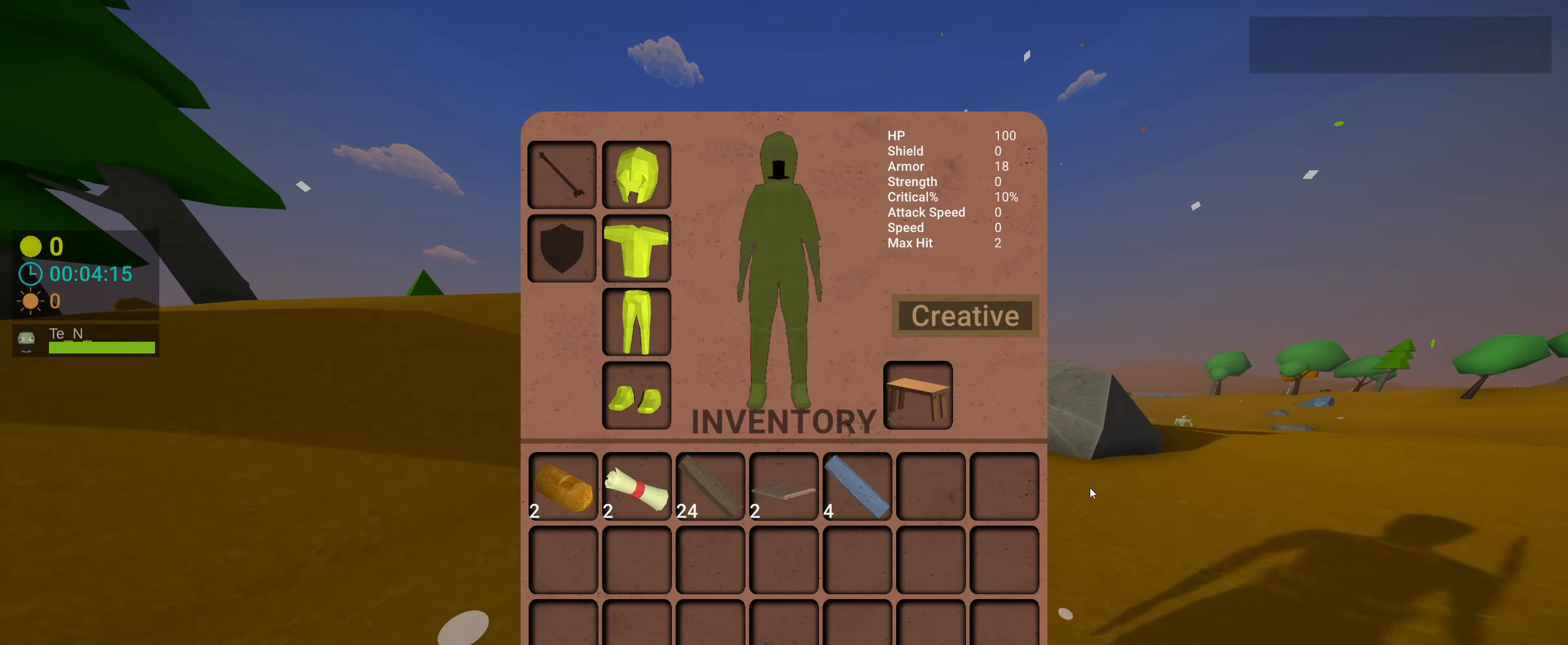
{"keys": ["d", "space", "w"], "mouse": [], "events": [[33, "shift", "down"], [217, "space", "down"], [400, "shift", "up"]]}
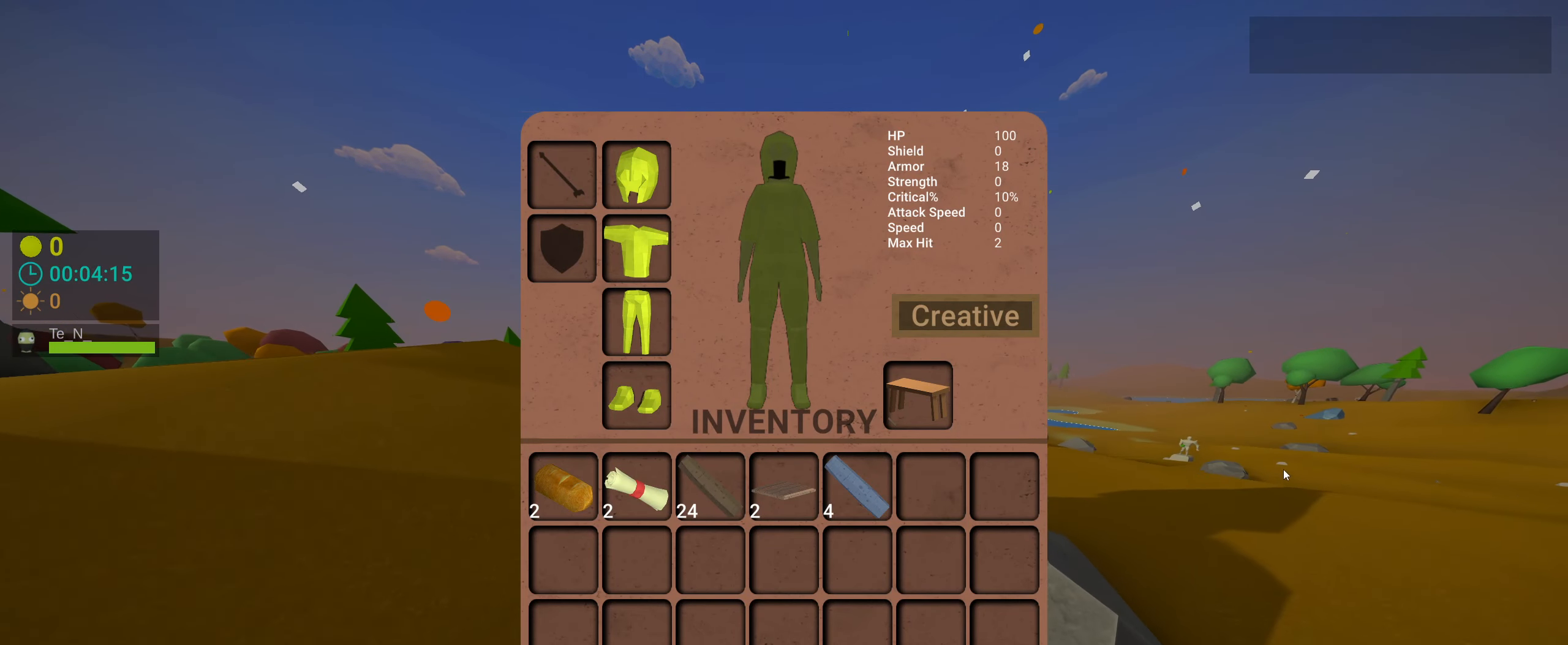
{"keys": ["d", "space", "w"], "mouse": [], "events": []}
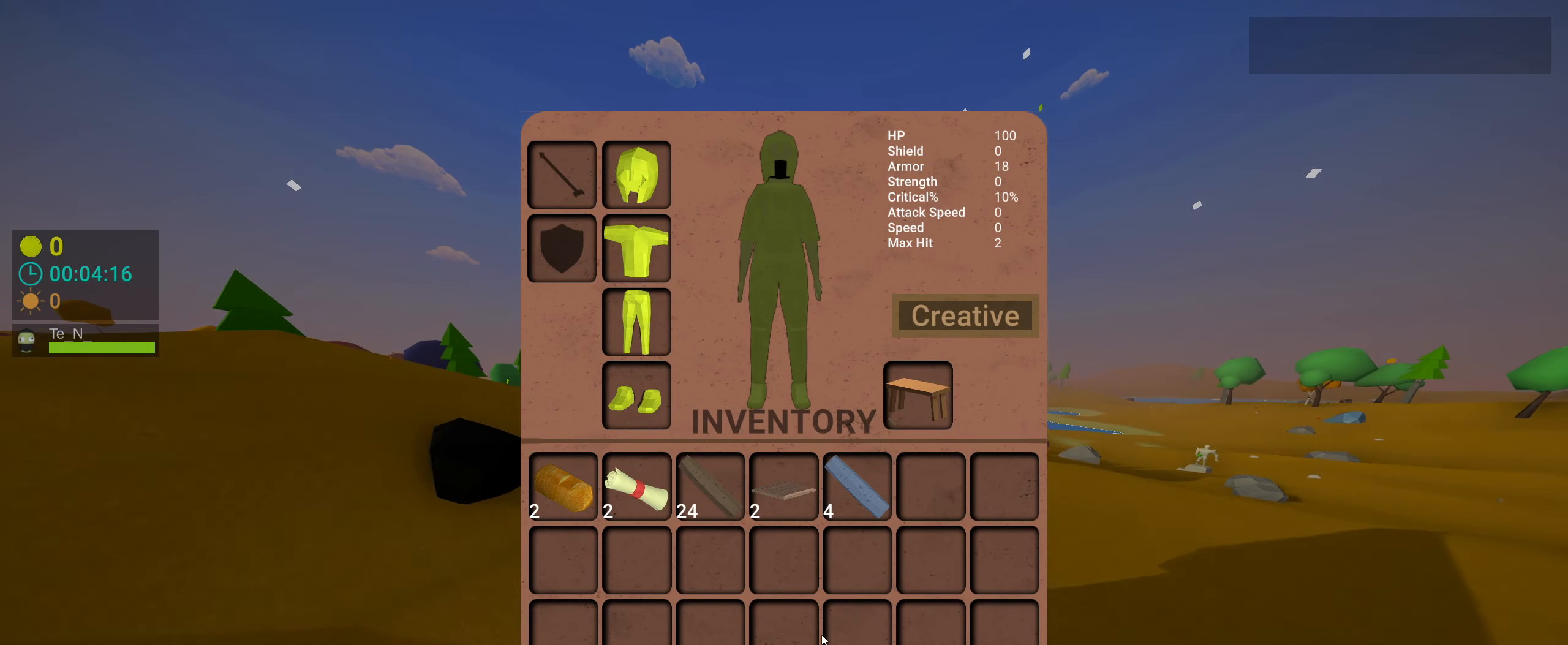
{"keys": ["space"], "mouse": [], "events": [[483, "d", "up"], [483, "w", "up"]]}
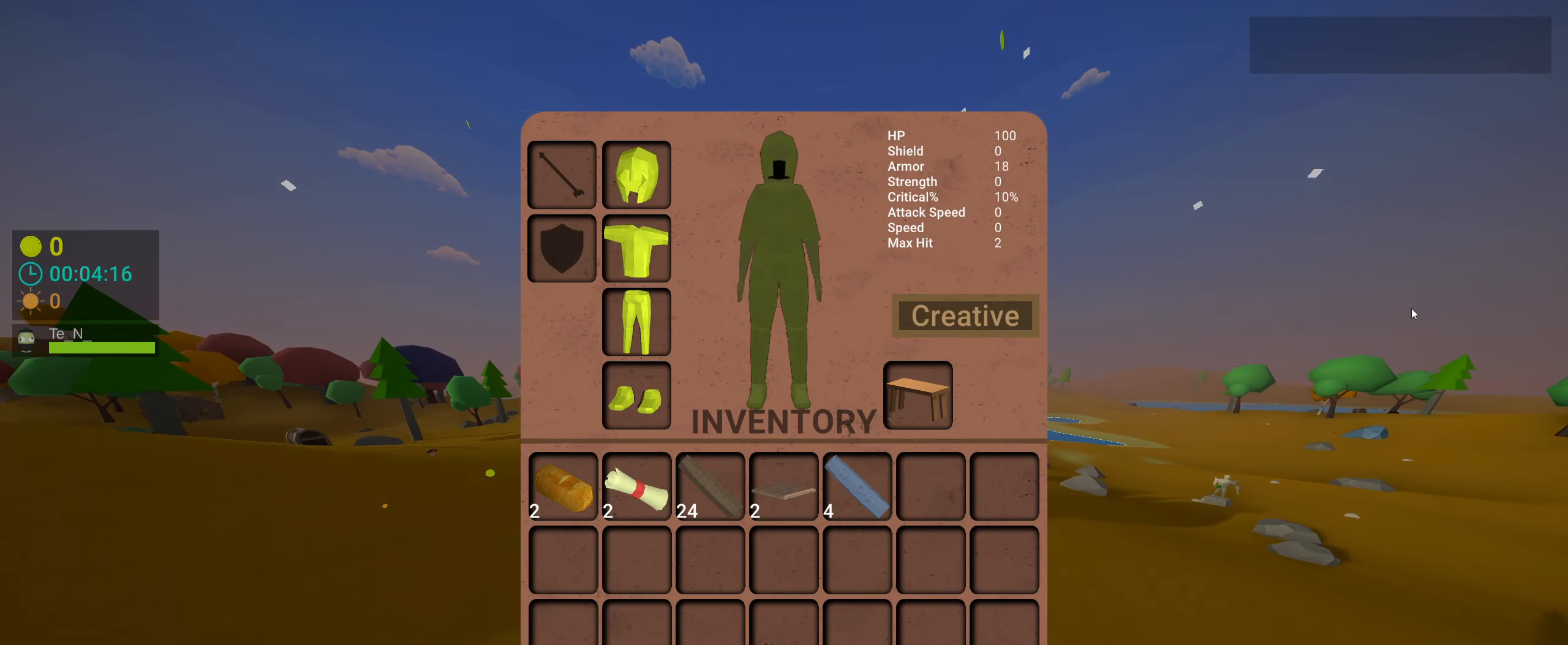
{"keys": [], "mouse": [], "events": [[33, "space", "up"]]}
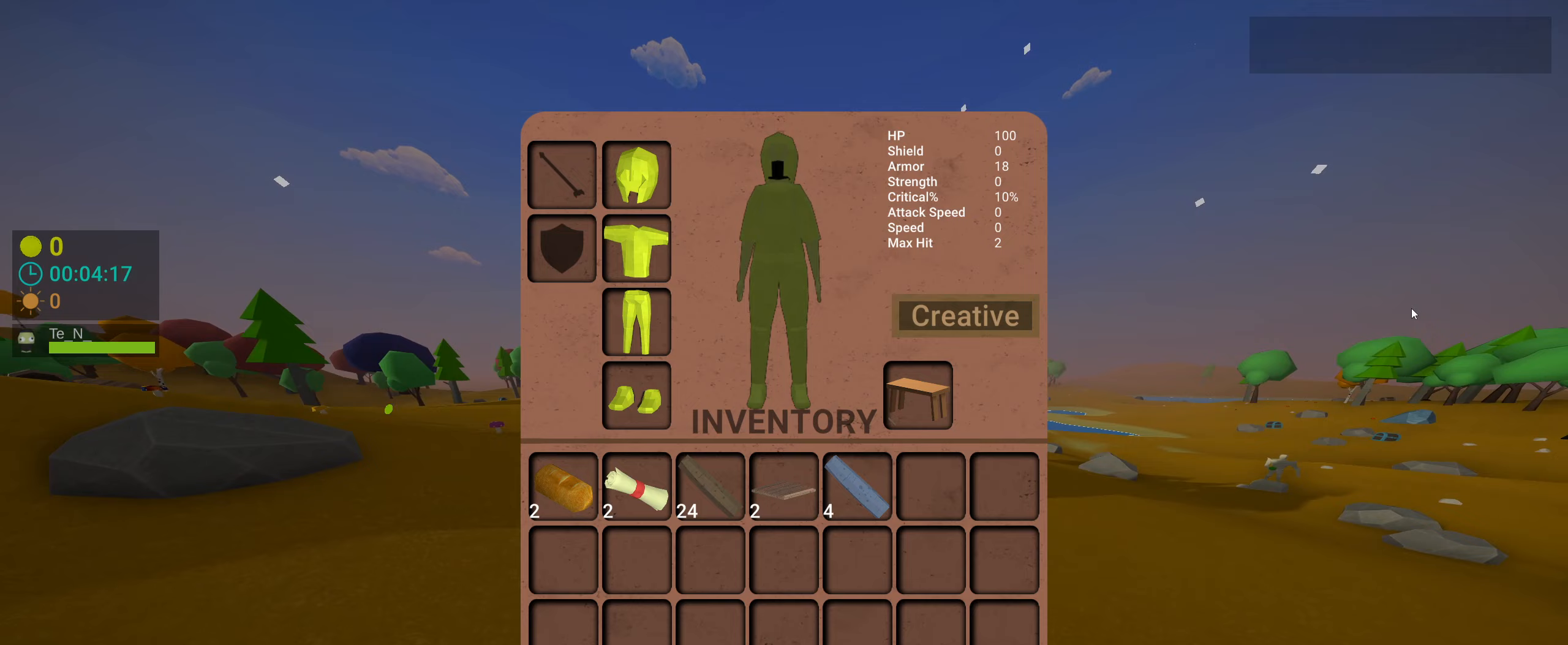
{"keys": [], "mouse": [], "events": []}
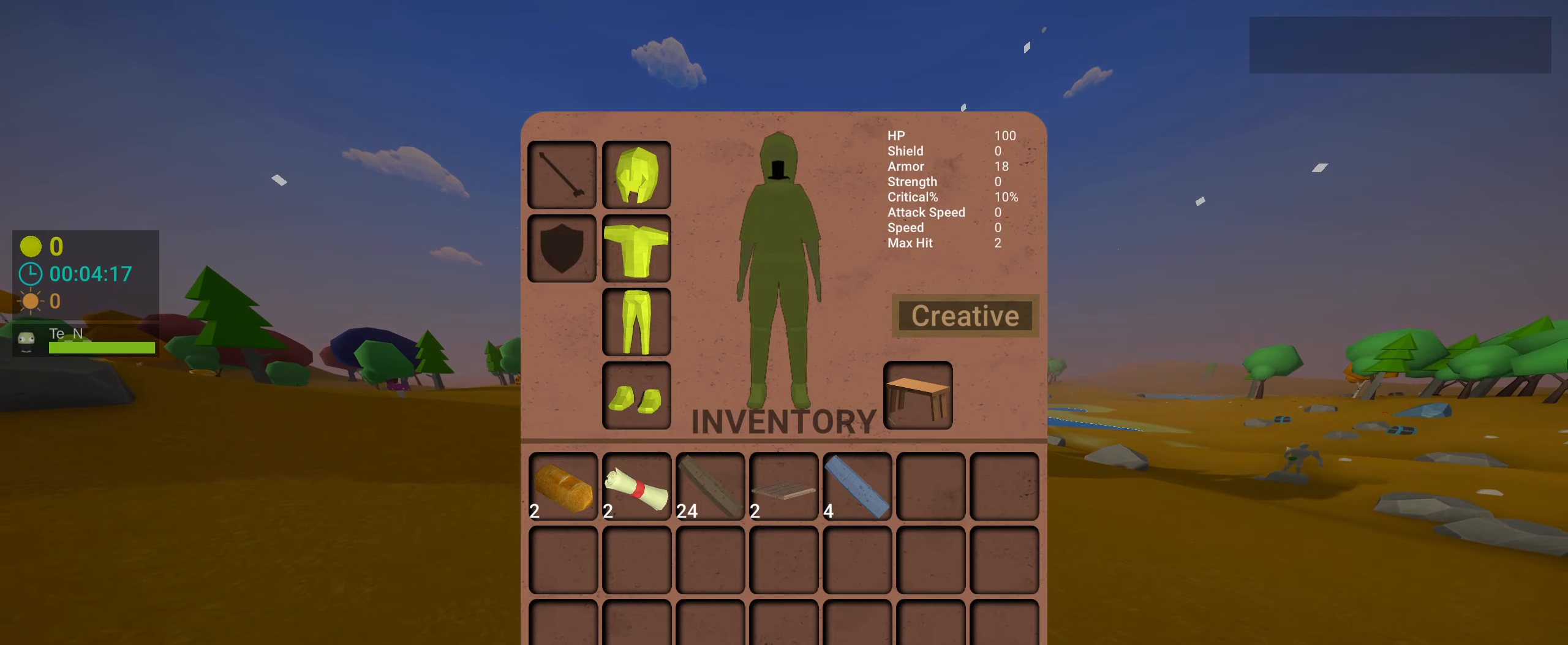
{"keys": [], "mouse": [], "events": []}
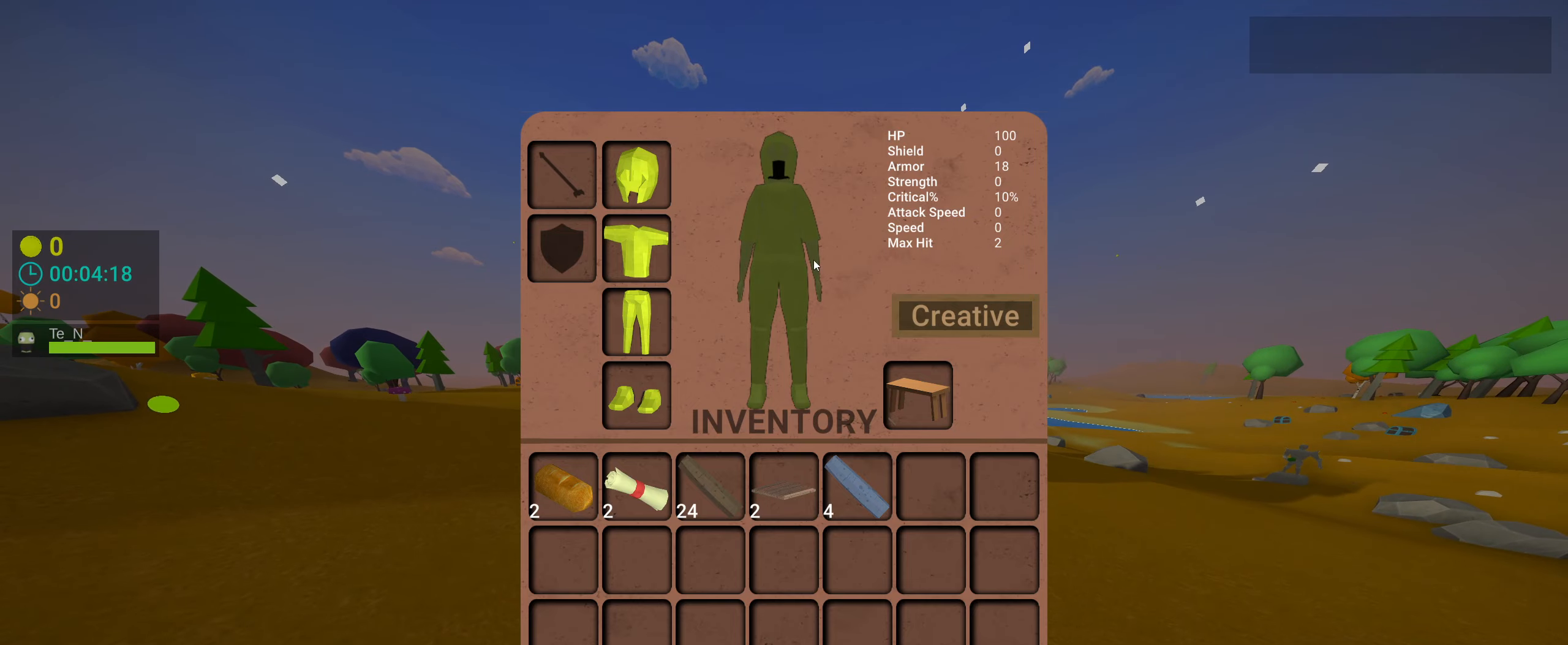
{"keys": [], "mouse": [], "events": []}
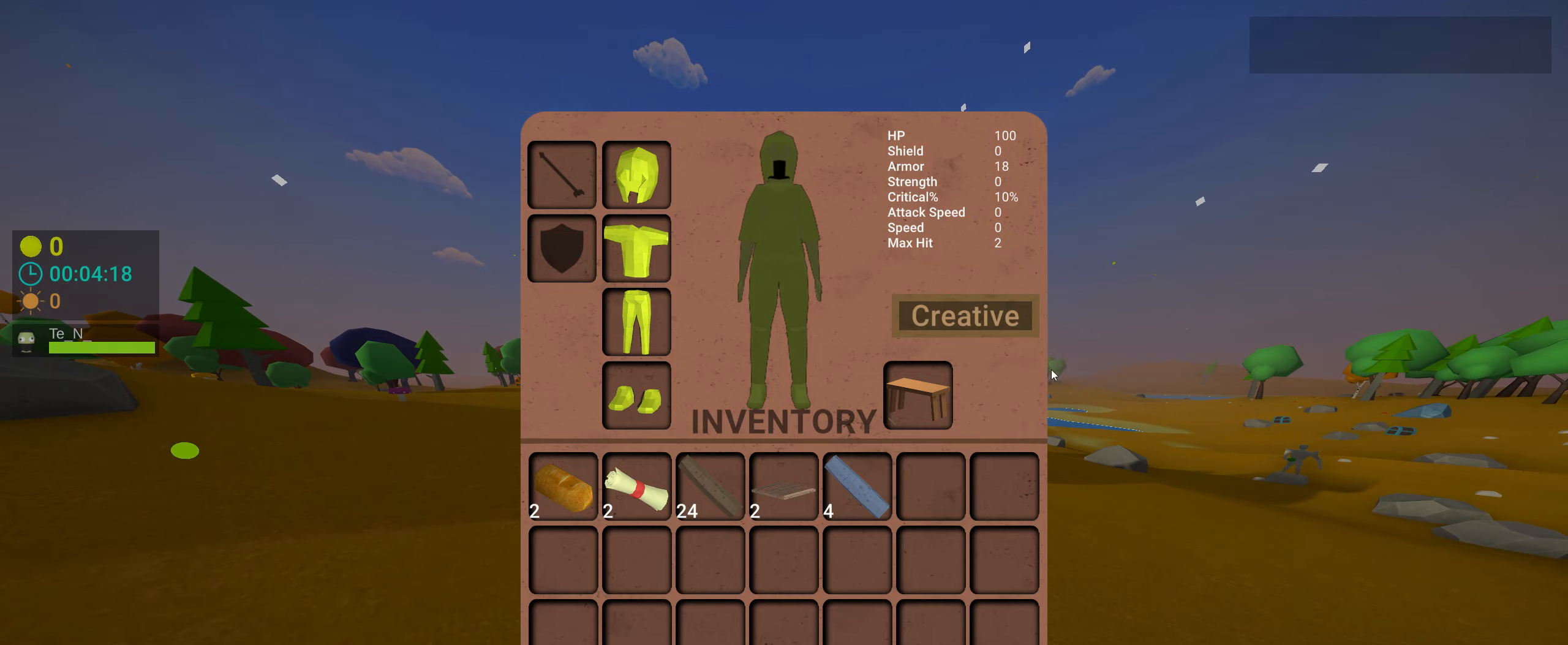
{"keys": [], "mouse": [], "events": []}